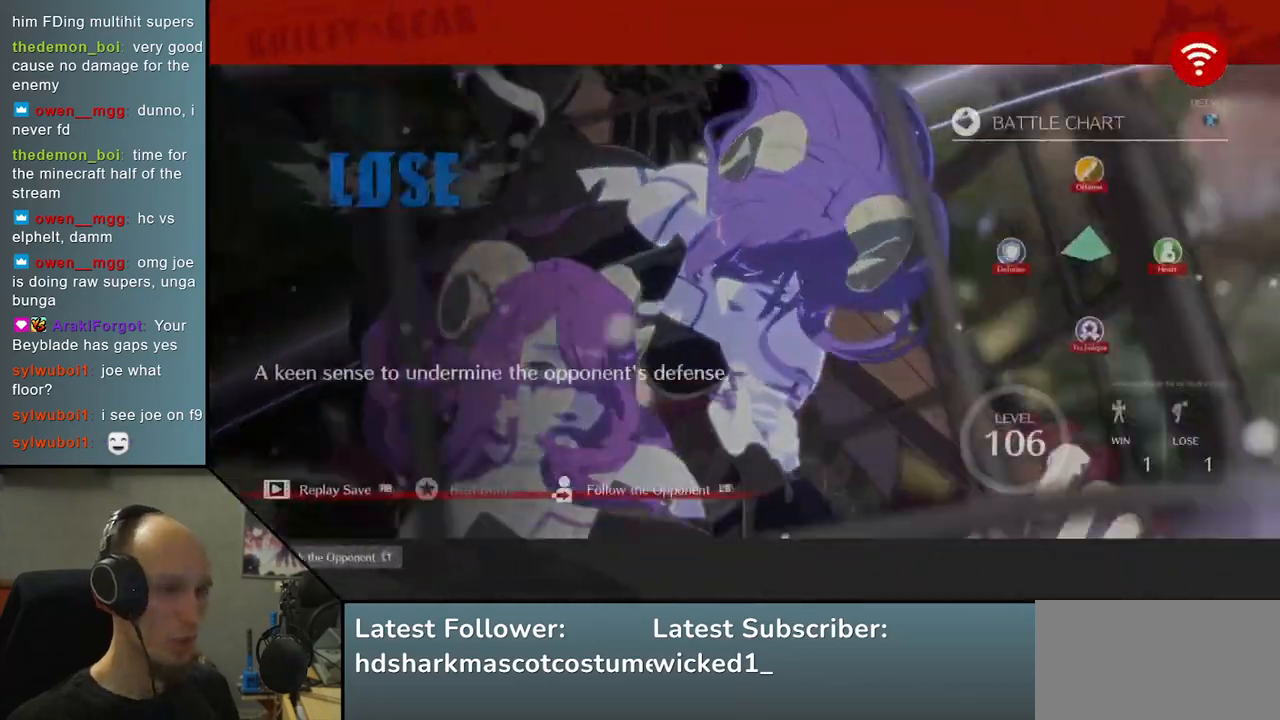
Gameplay with a controller (arcade stick); each line is a JSON object with the inputs held at the frame after it. "events" lists button and stick changes between this image and that frame as [ms after this image, input, new state], when the widget could be followed in between. Not read: L3 R3.
{"buttons": ["L1"], "left_stick": "center", "events": [[500, "L1", "down"]]}
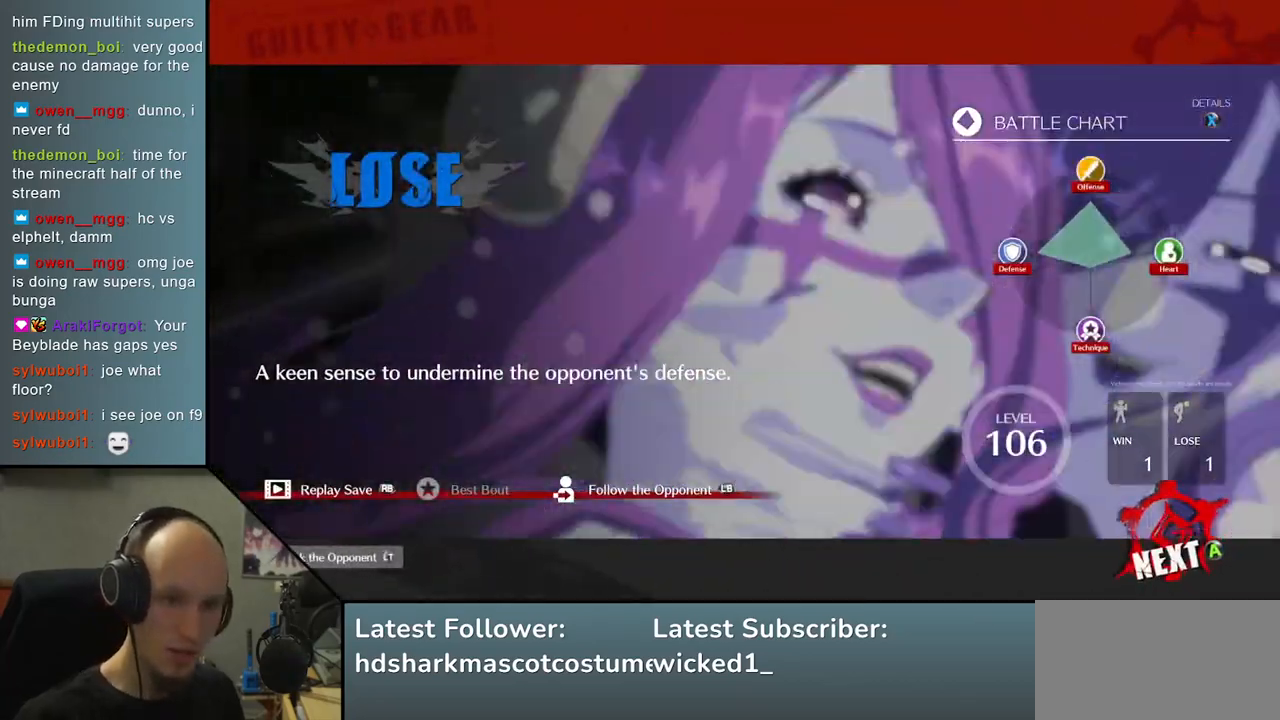
{"buttons": [], "left_stick": "center", "events": [[167, "L1", "up"], [283, "L1", "down"], [367, "L1", "up"]]}
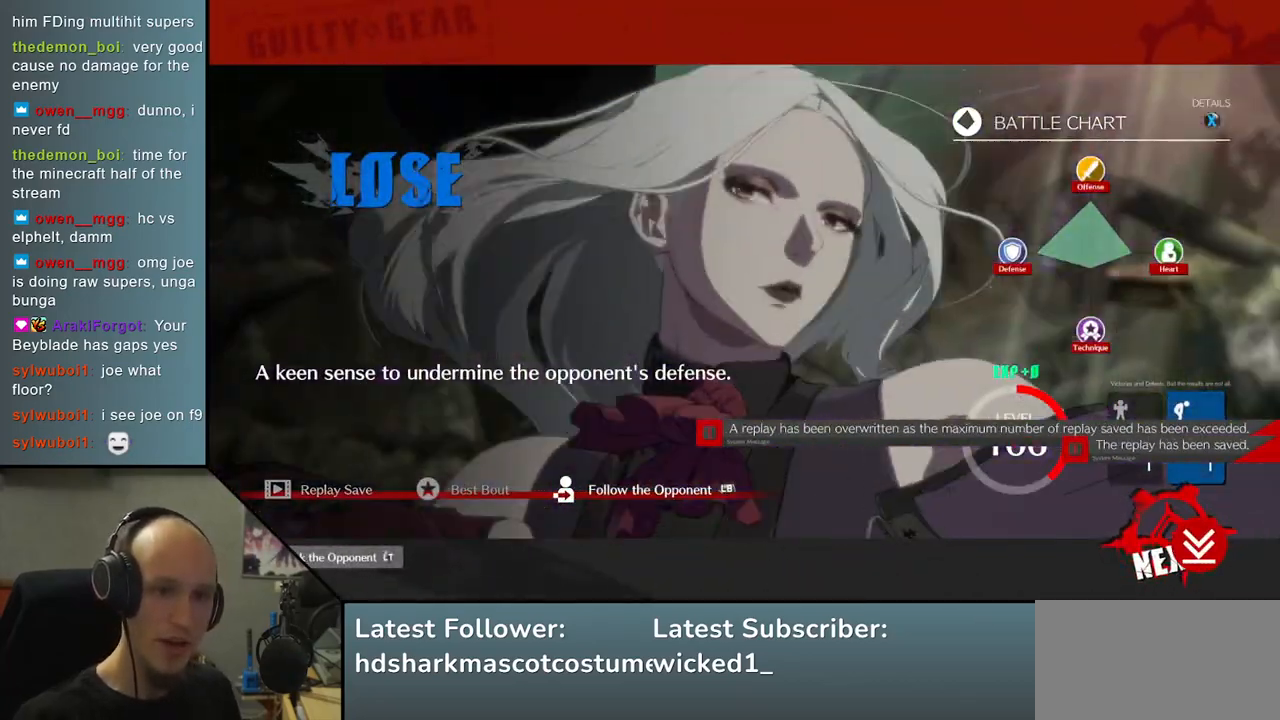
{"buttons": ["L1"], "left_stick": "center", "events": [[17, "L1", "down"], [133, "L1", "up"], [250, "L1", "down"], [333, "L1", "up"], [467, "L1", "down"]]}
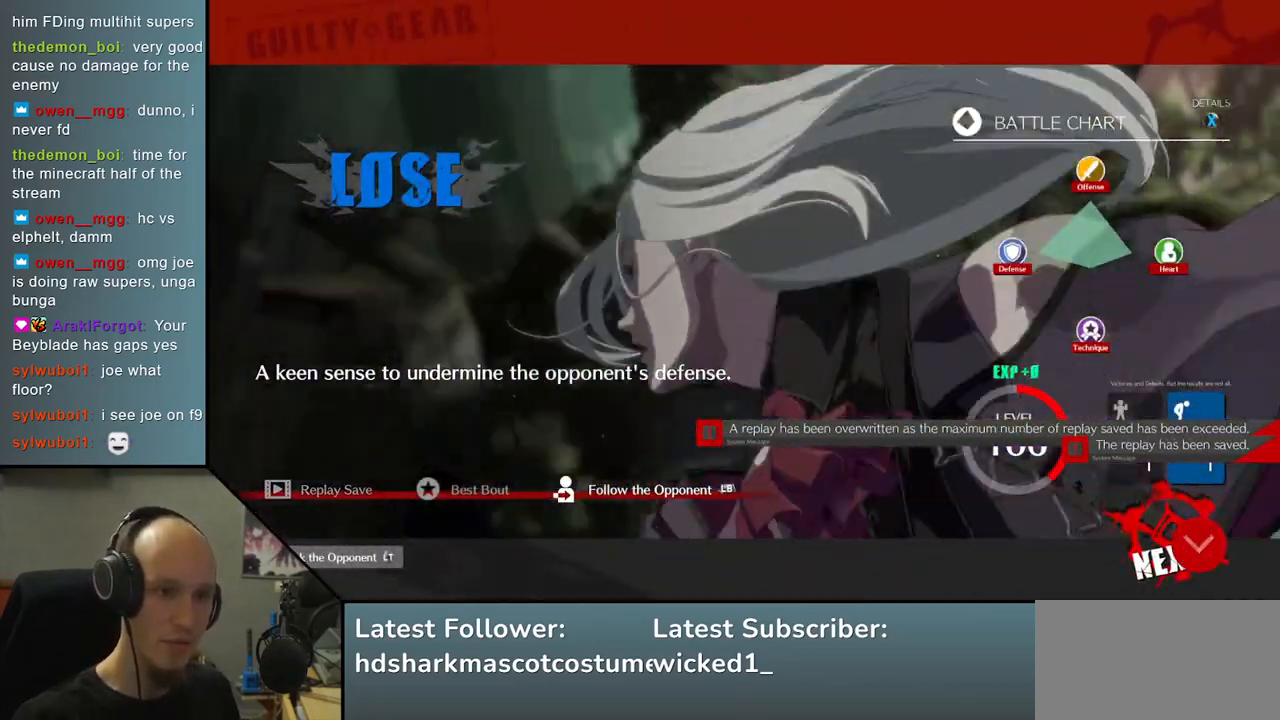
{"buttons": [], "left_stick": "center", "events": [[50, "L1", "up"], [167, "L1", "down"], [250, "L1", "up"], [367, "L1", "down"], [450, "L1", "up"]]}
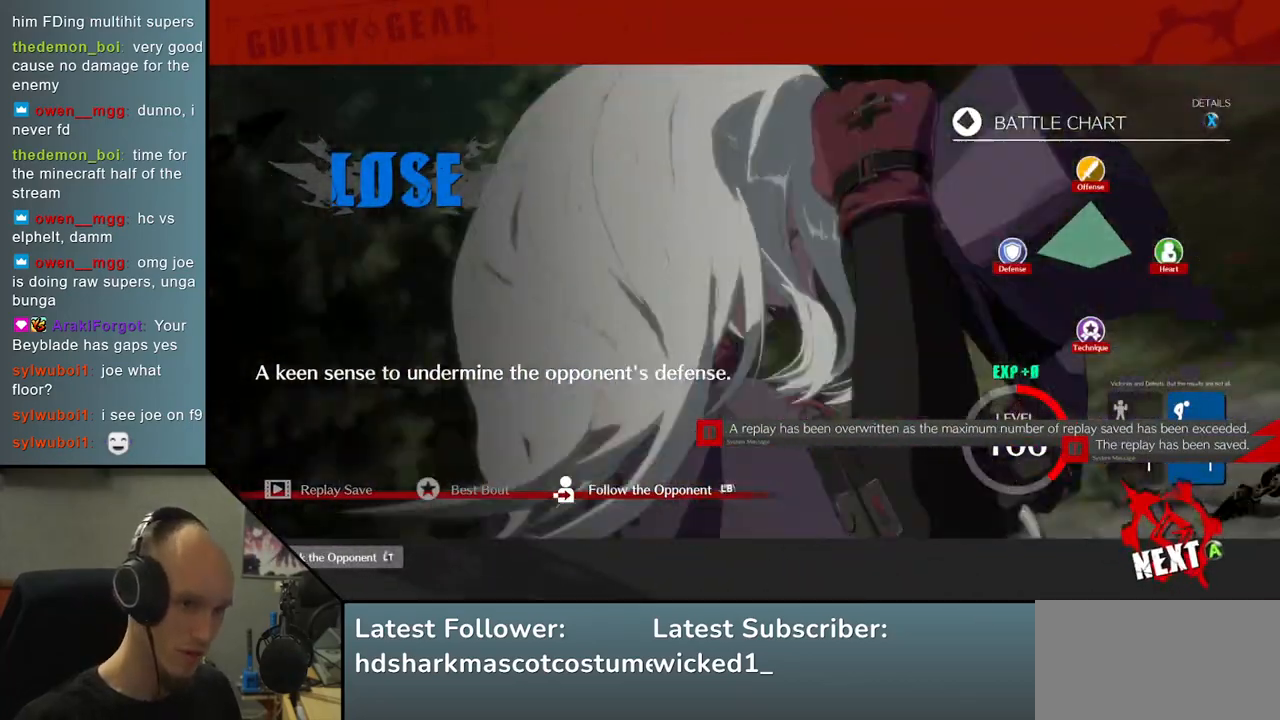
{"buttons": [], "left_stick": "center", "events": [[50, "L1", "down"], [133, "L1", "up"], [250, "L1", "down"], [333, "L1", "up"], [417, "L1", "down"], [500, "L1", "up"]]}
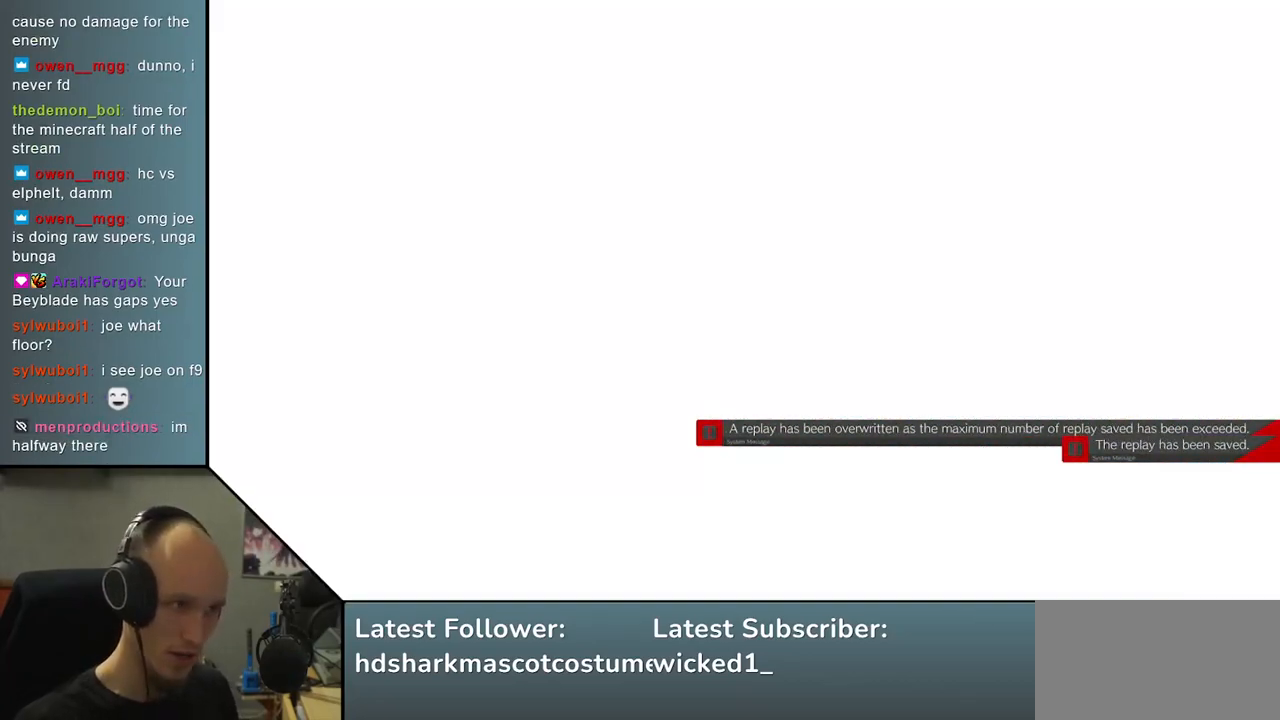
{"buttons": [], "left_stick": "center", "events": []}
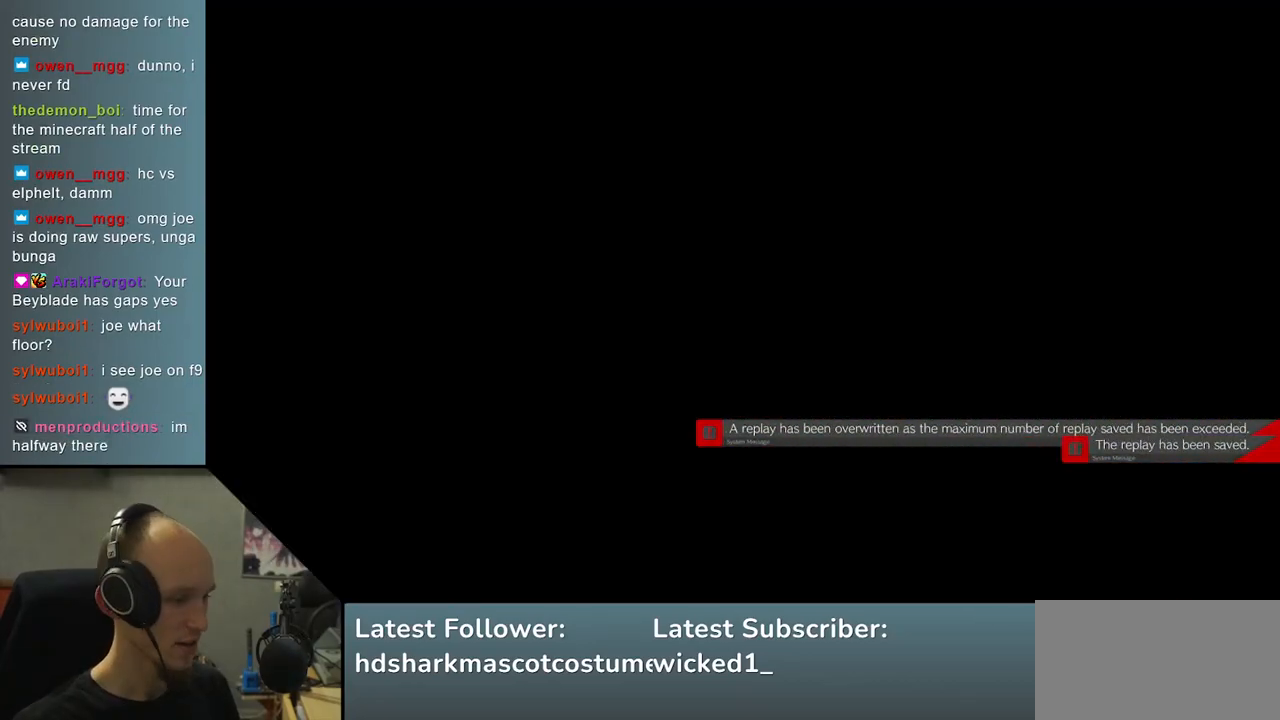
{"buttons": [], "left_stick": "center", "events": []}
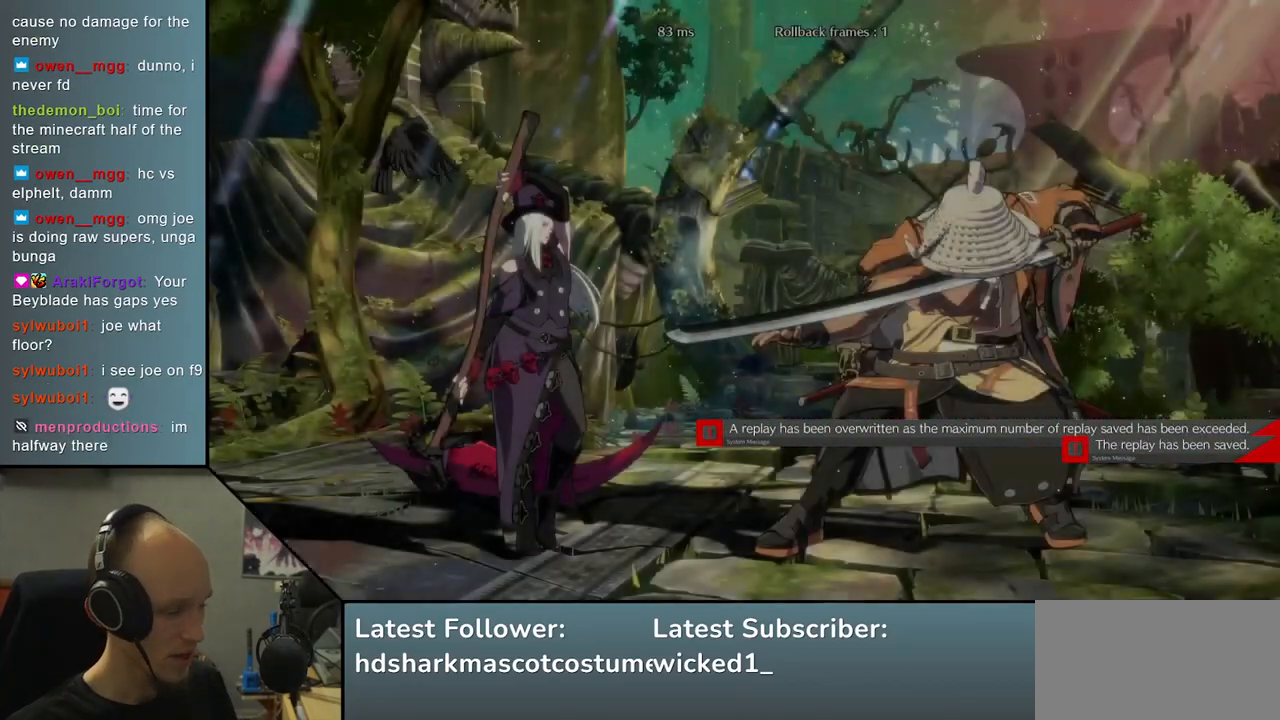
{"buttons": [], "left_stick": "left", "events": [[17, "left_stick", "down-left"], [67, "left_stick", "left"]]}
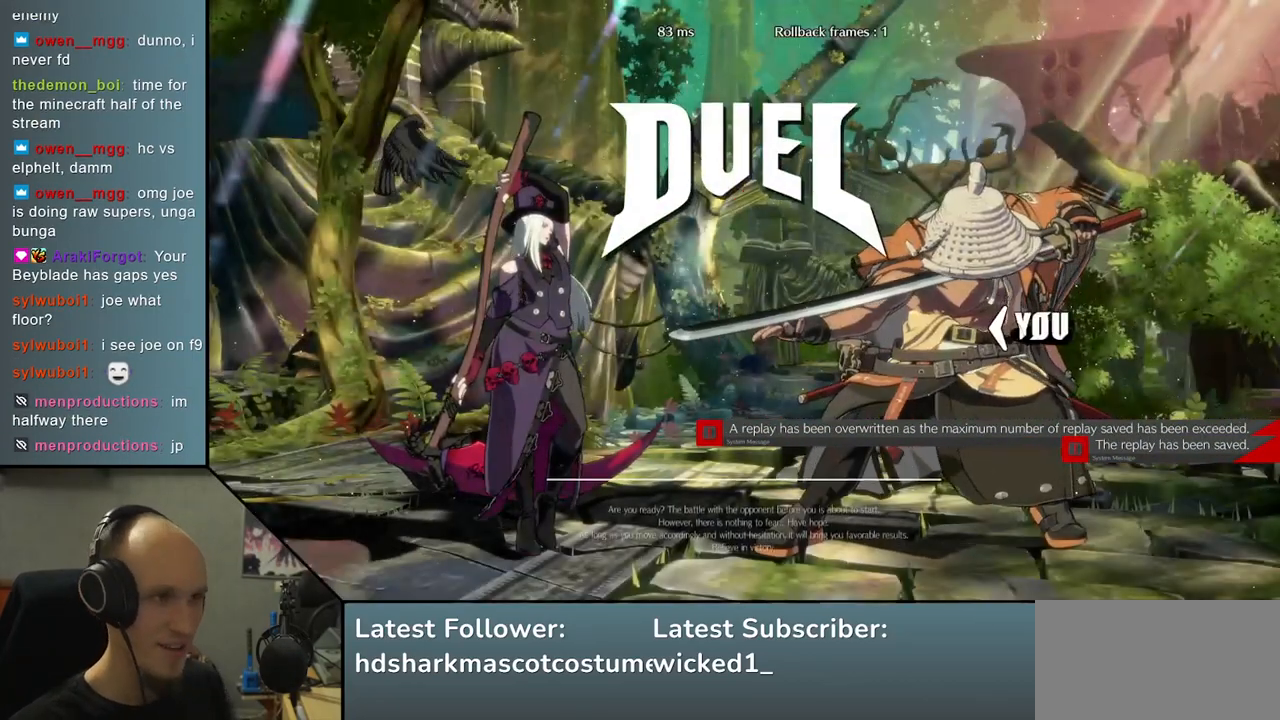
{"buttons": [], "left_stick": "center", "events": [[217, "left_stick", "center"]]}
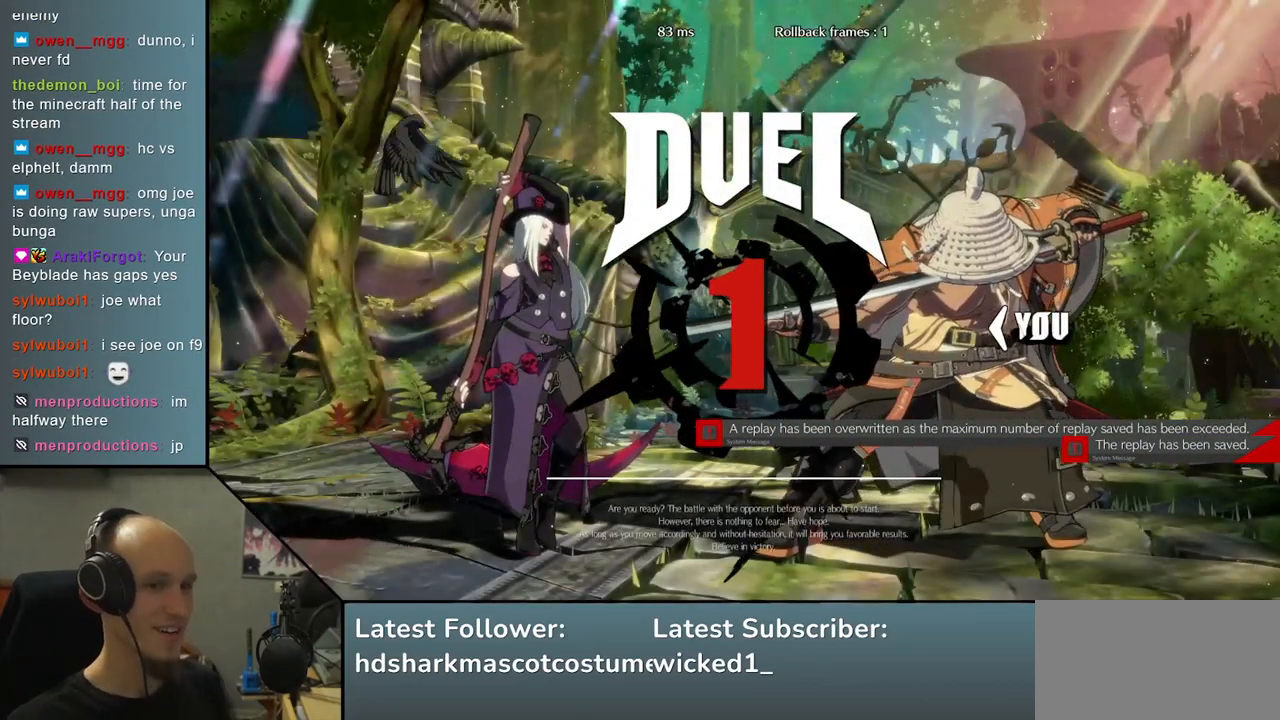
{"buttons": [], "left_stick": "center", "events": []}
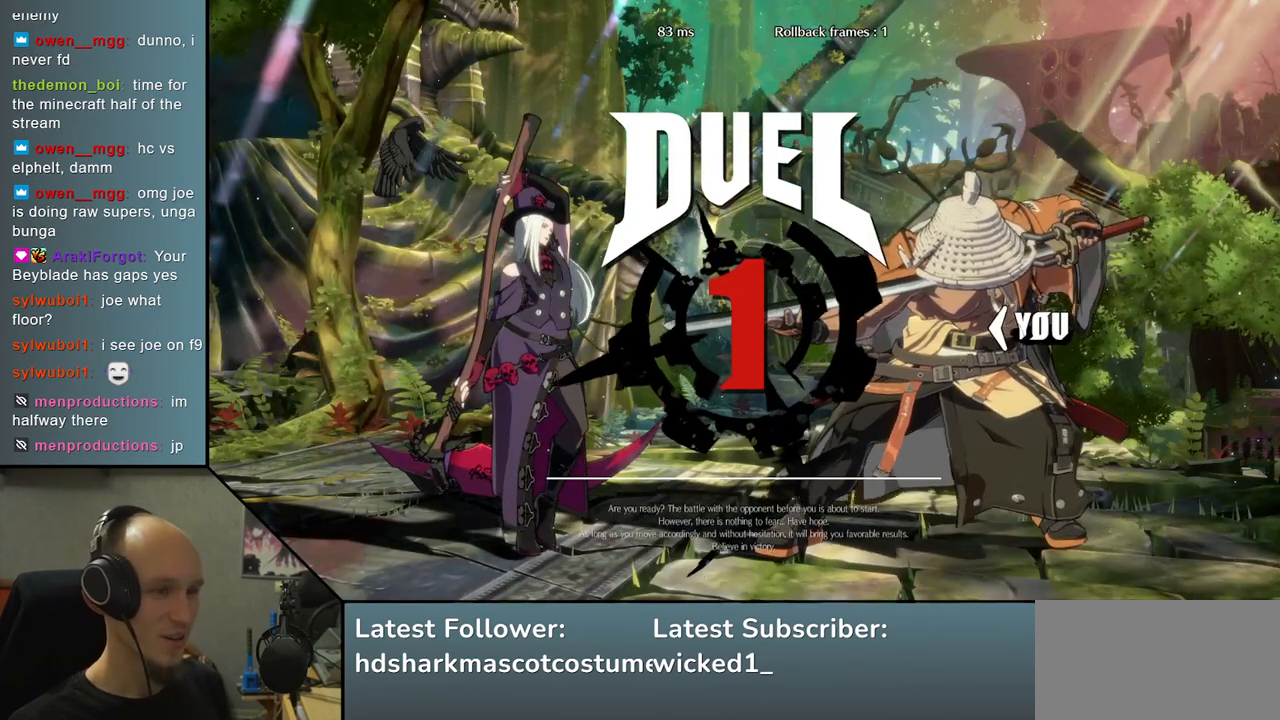
{"buttons": [], "left_stick": "left", "events": [[317, "left_stick", "left"]]}
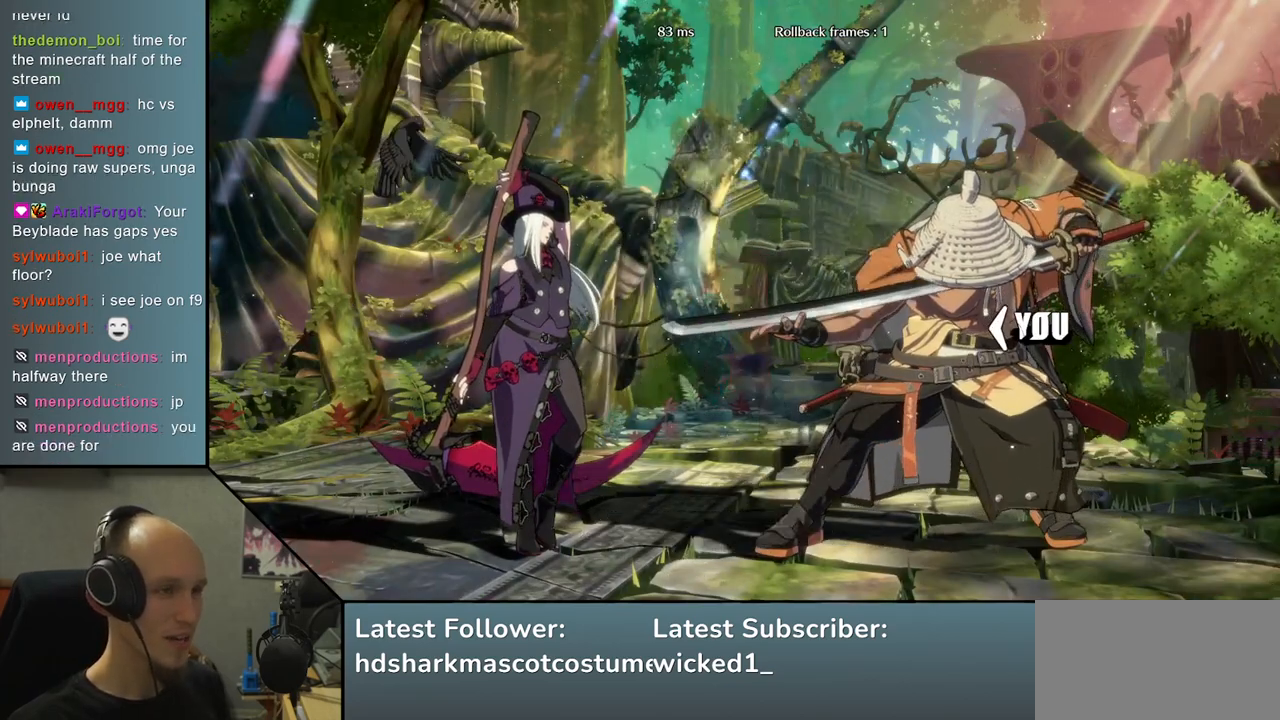
{"buttons": [], "left_stick": "left", "events": []}
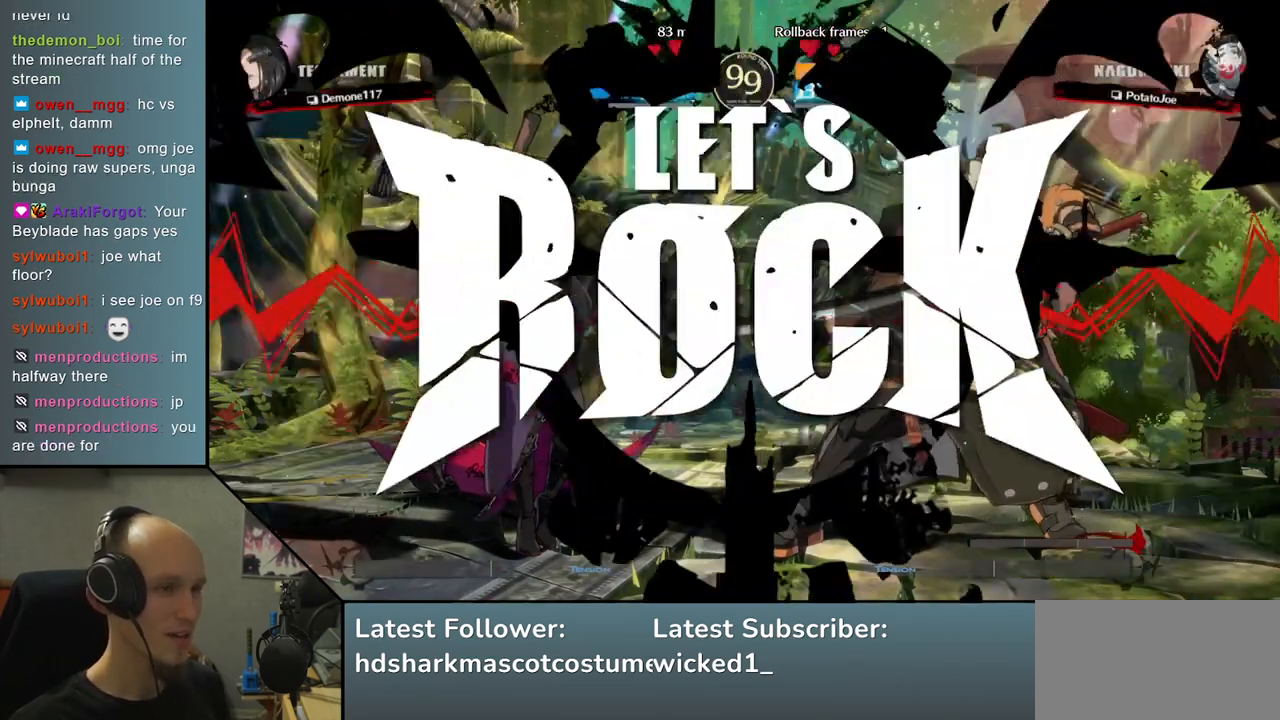
{"buttons": [], "left_stick": "down", "events": [[433, "left_stick", "down"]]}
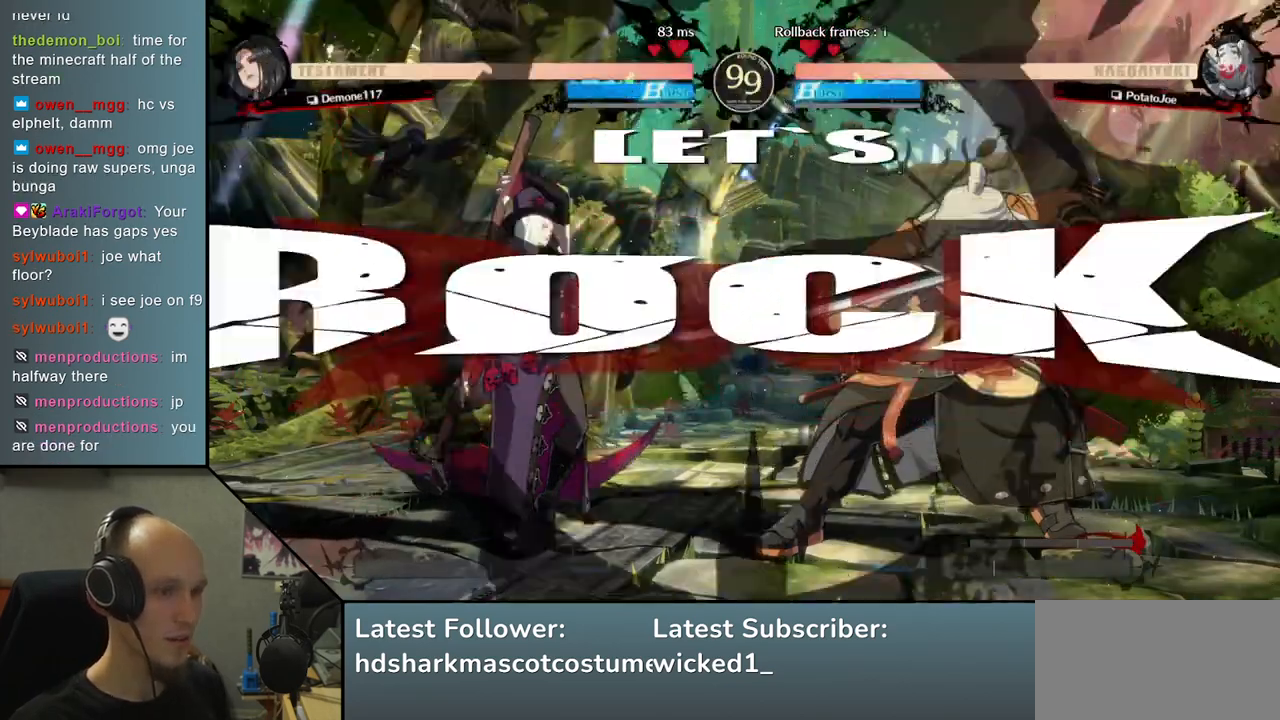
{"buttons": [], "left_stick": "center", "events": [[50, "left_stick", "right"], [83, "L2", "down"], [150, "left_stick", "down"], [183, "L2", "up"], [250, "left_stick", "right"], [317, "SQUARE", "down"], [417, "left_stick", "center"], [433, "SQUARE", "up"]]}
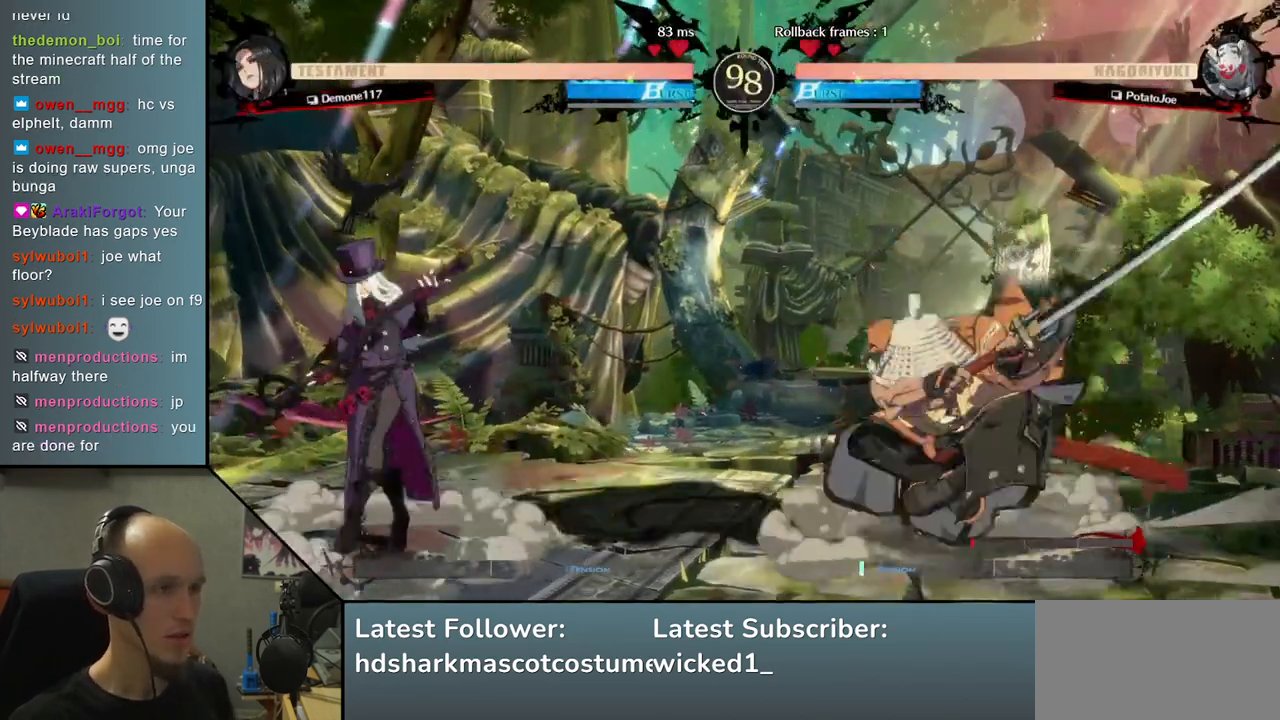
{"buttons": [], "left_stick": "right", "events": [[267, "left_stick", "right"]]}
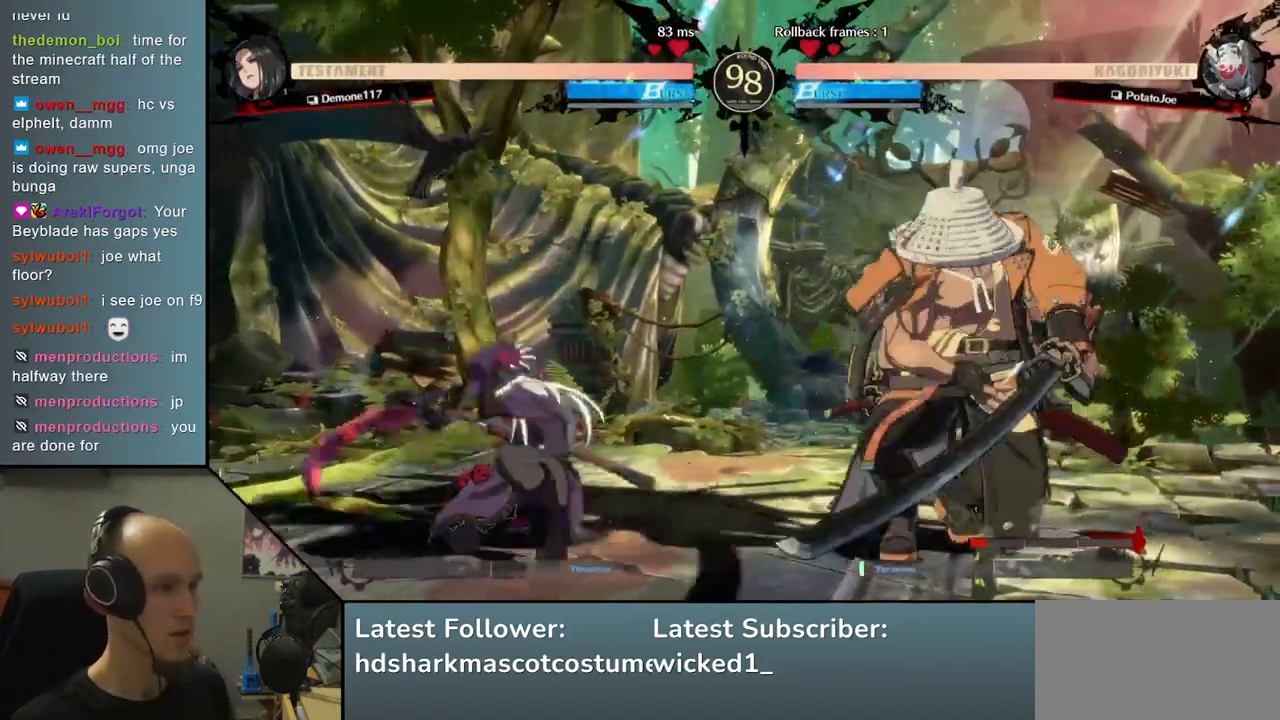
{"buttons": [], "left_stick": "left", "events": [[183, "left_stick", "left"], [217, "R1", "down"], [317, "R1", "up"]]}
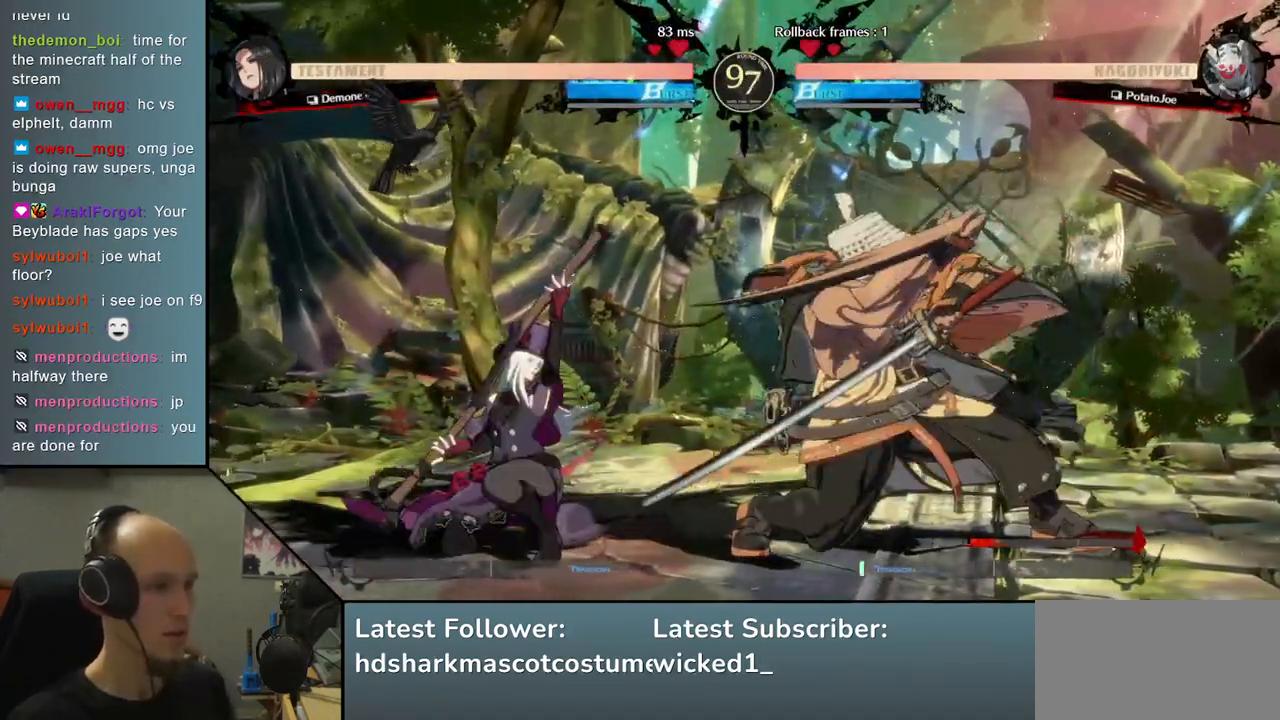
{"buttons": [], "left_stick": "right", "events": [[17, "left_stick", "center"], [83, "left_stick", "right"]]}
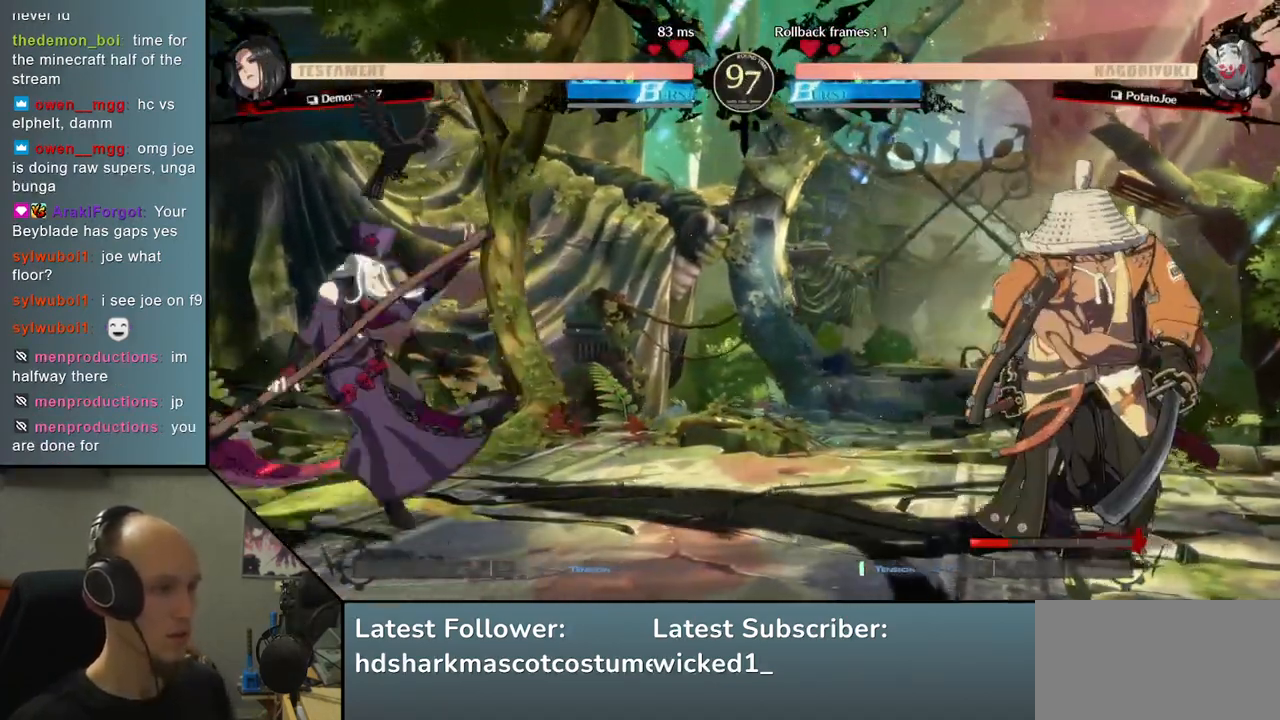
{"buttons": [], "left_stick": "left", "events": [[400, "left_stick", "down"], [483, "left_stick", "left"]]}
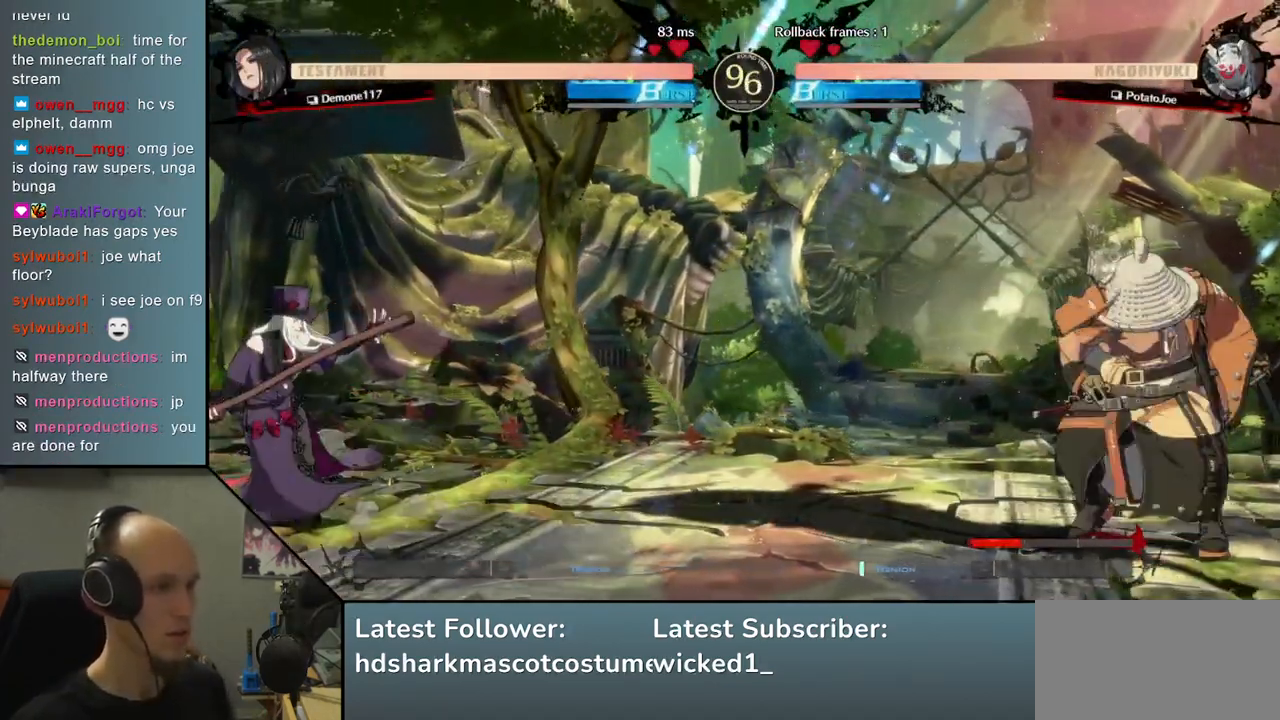
{"buttons": [], "left_stick": "right", "events": [[67, "left_stick", "up"], [117, "left_stick", "right"]]}
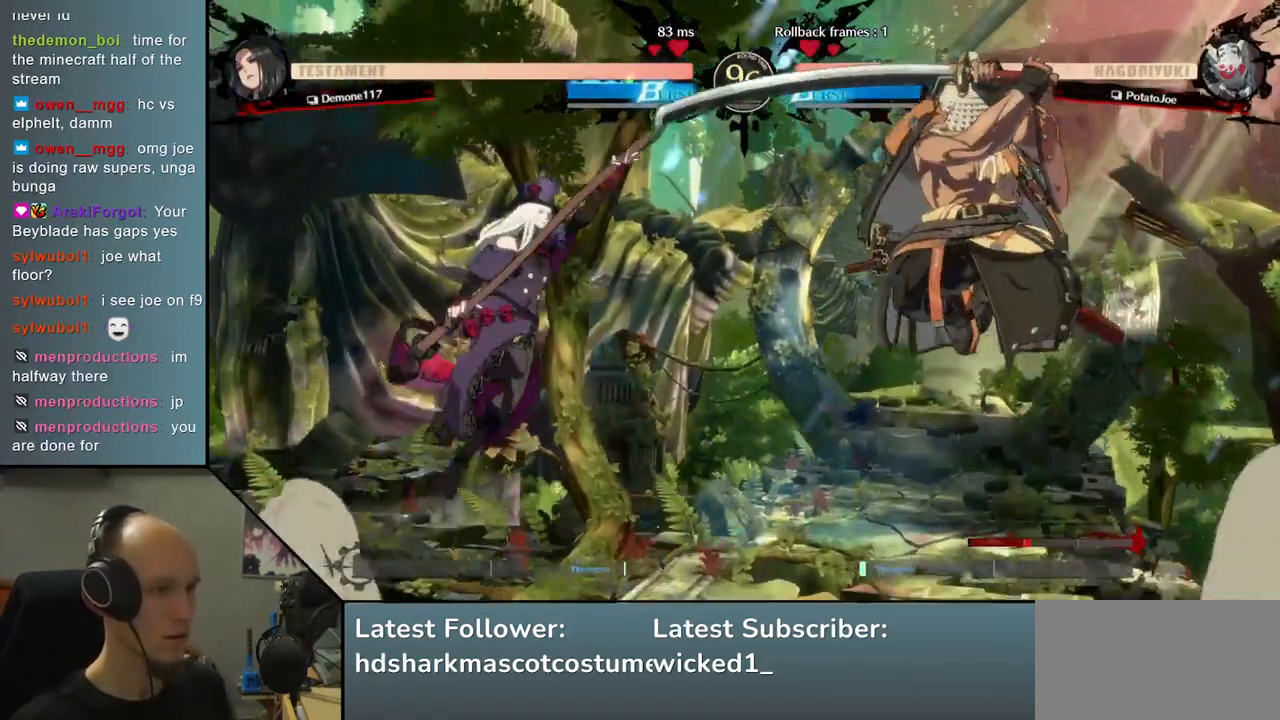
{"buttons": [], "left_stick": "right", "events": [[150, "L2", "down"], [233, "L2", "up"]]}
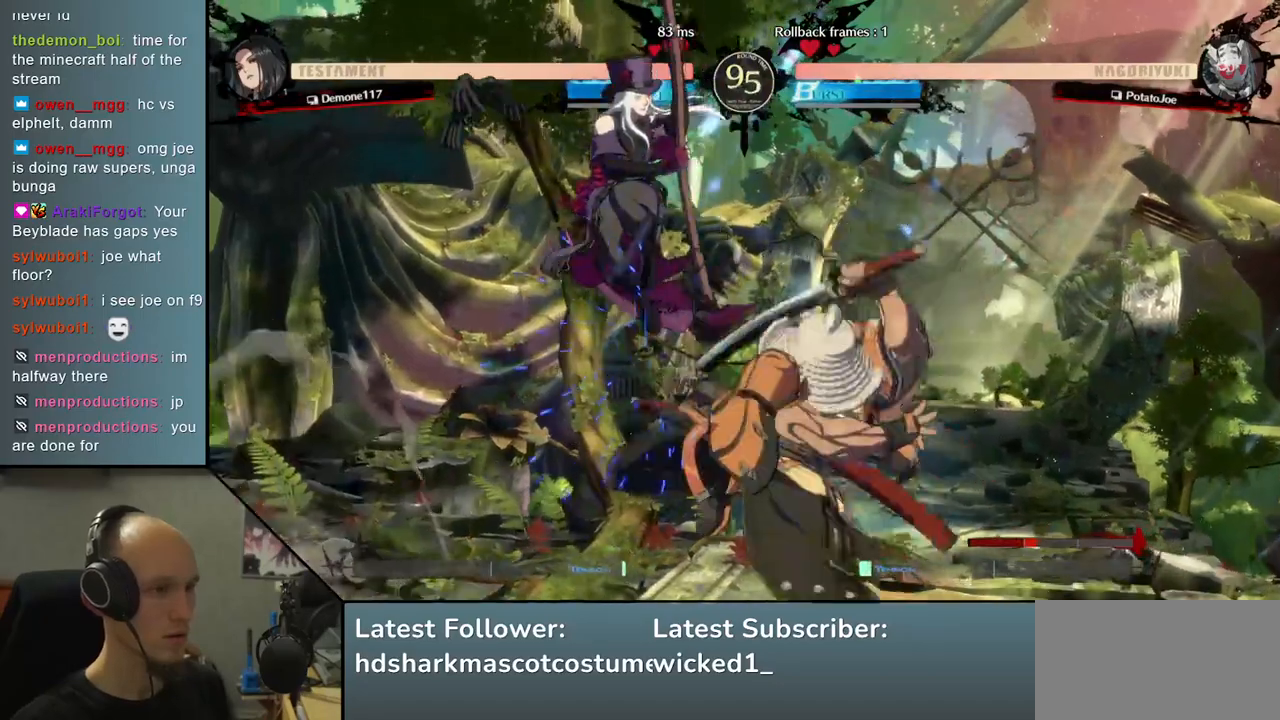
{"buttons": [], "left_stick": "center", "events": [[67, "left_stick", "center"], [150, "TRIANGLE", "down"], [233, "TRIANGLE", "up"], [350, "TRIANGLE", "down"], [433, "TRIANGLE", "up"]]}
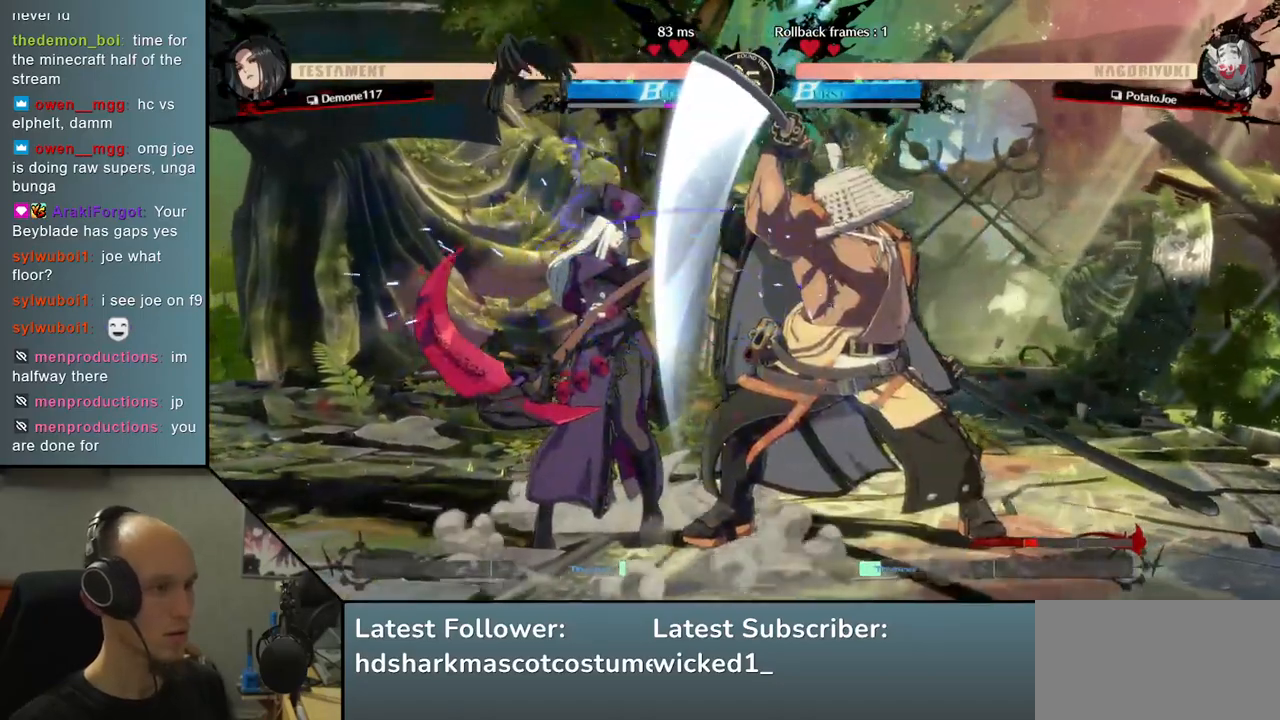
{"buttons": ["TRIANGLE"], "left_stick": "center", "events": [[50, "TRIANGLE", "down"], [133, "TRIANGLE", "up"], [250, "TRIANGLE", "down"], [333, "TRIANGLE", "up"], [450, "TRIANGLE", "down"]]}
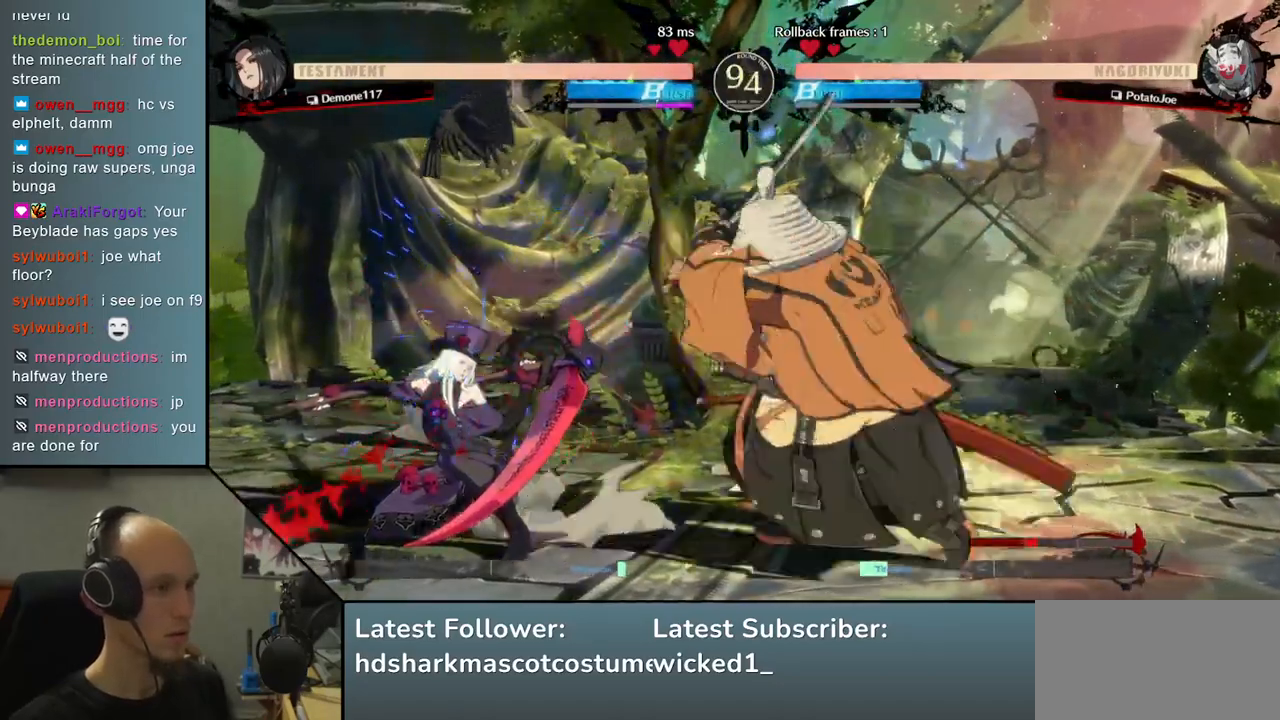
{"buttons": [], "left_stick": "center", "events": [[67, "TRIANGLE", "up"], [133, "left_stick", "right"], [200, "left_stick", "down"], [300, "left_stick", "left"], [350, "L1", "down"], [450, "L1", "up"], [483, "left_stick", "center"]]}
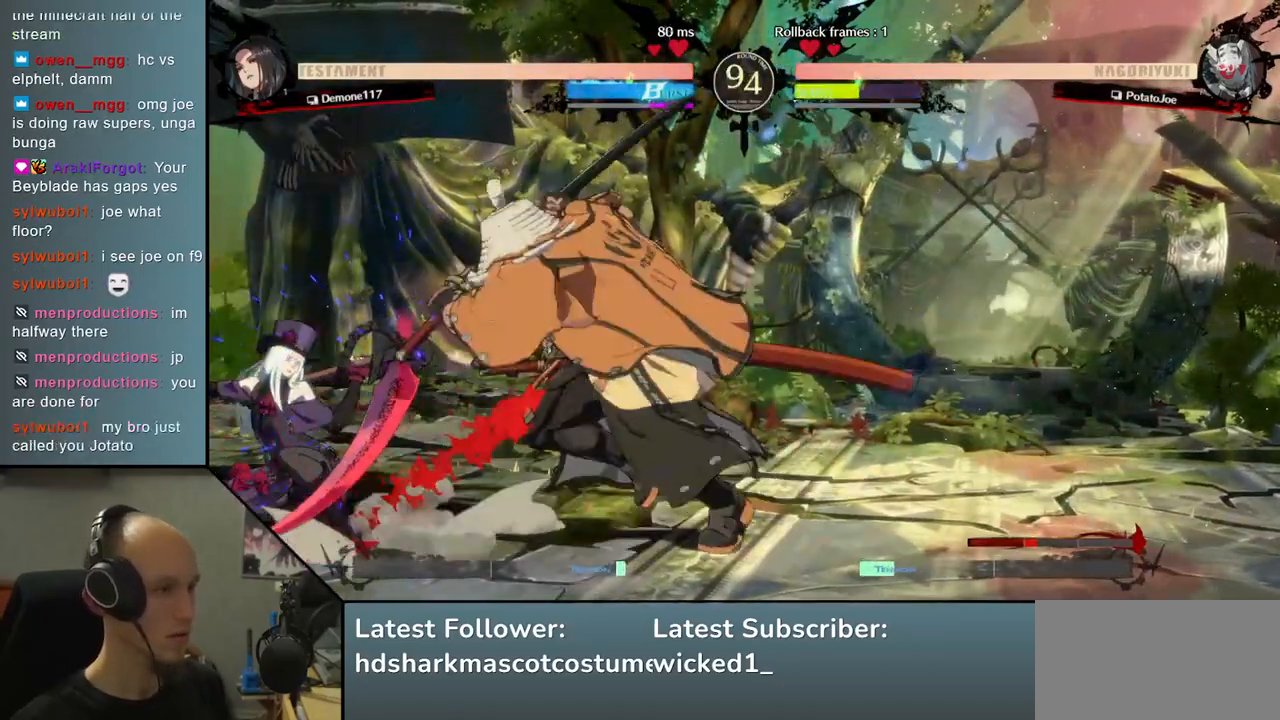
{"buttons": [], "left_stick": "down", "events": [[350, "left_stick", "down"], [417, "L2", "down"], [483, "L2", "up"]]}
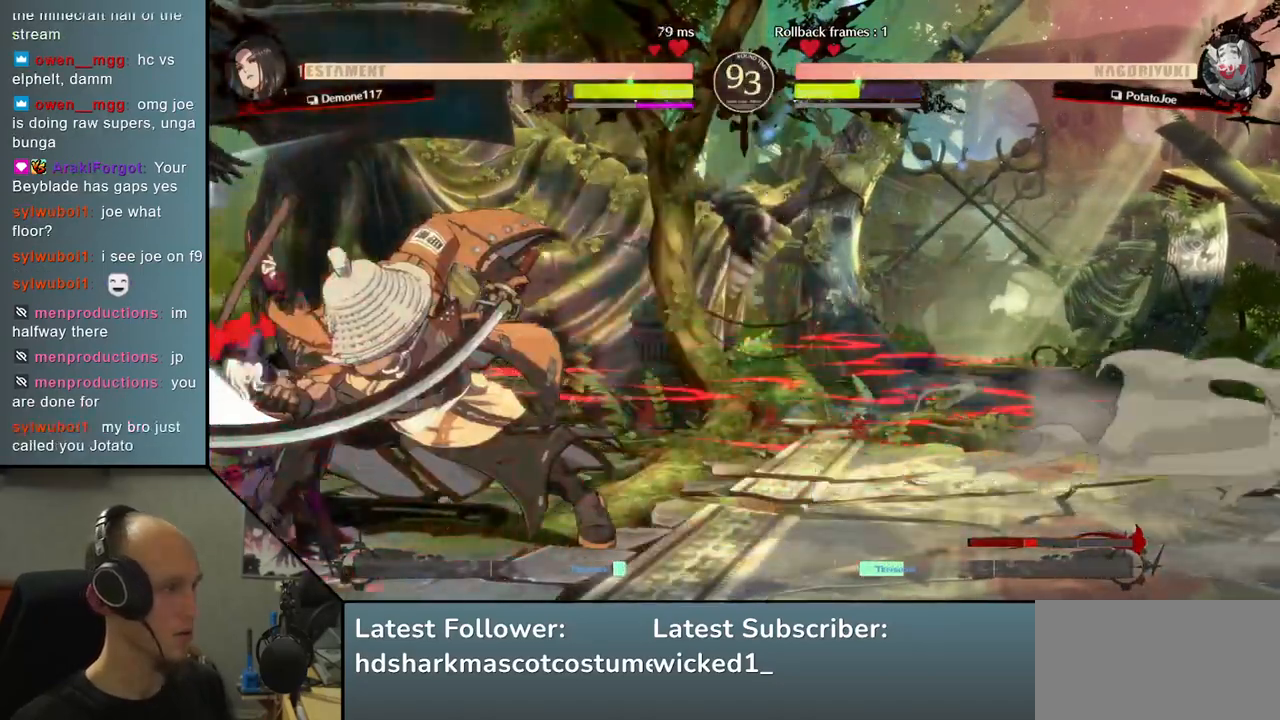
{"buttons": ["L2"], "left_stick": "down", "events": [[100, "L2", "down"], [150, "L2", "up"], [267, "L2", "down"], [333, "L2", "up"], [400, "L2", "down"]]}
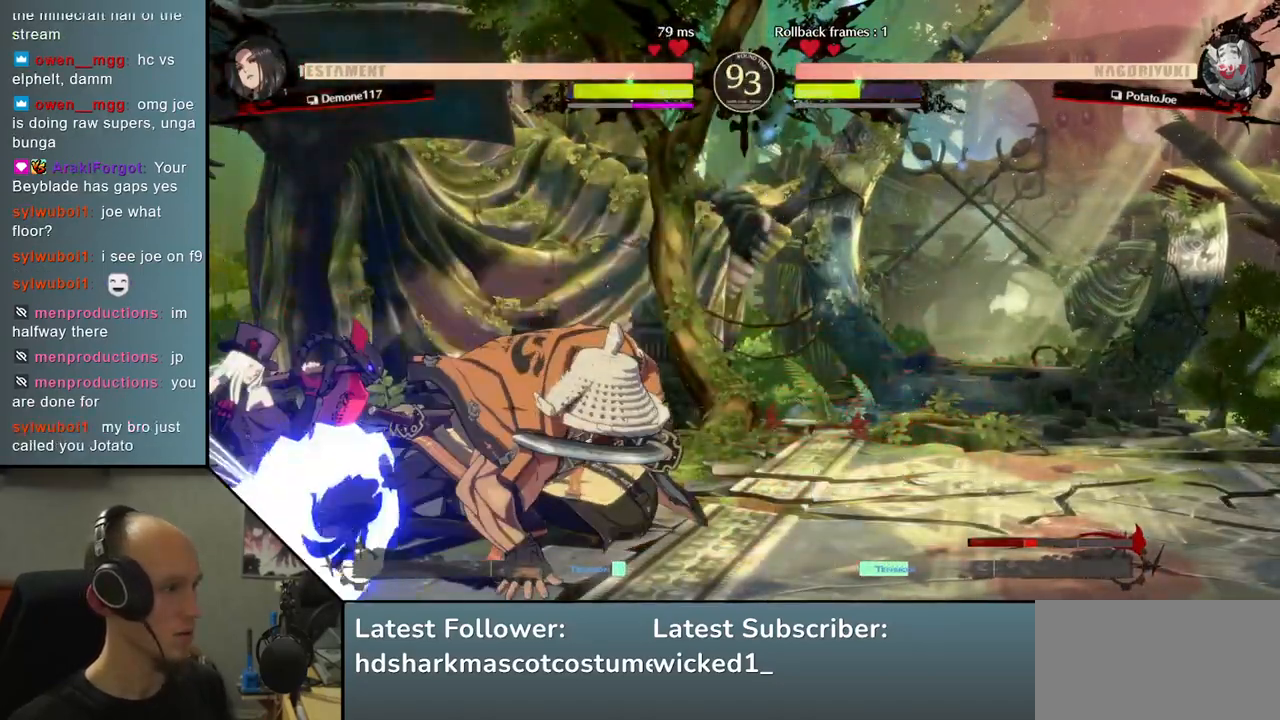
{"buttons": [], "left_stick": "left", "events": [[17, "L2", "up"], [117, "L1", "down"], [233, "L1", "up"], [300, "left_stick", "center"], [467, "left_stick", "left"]]}
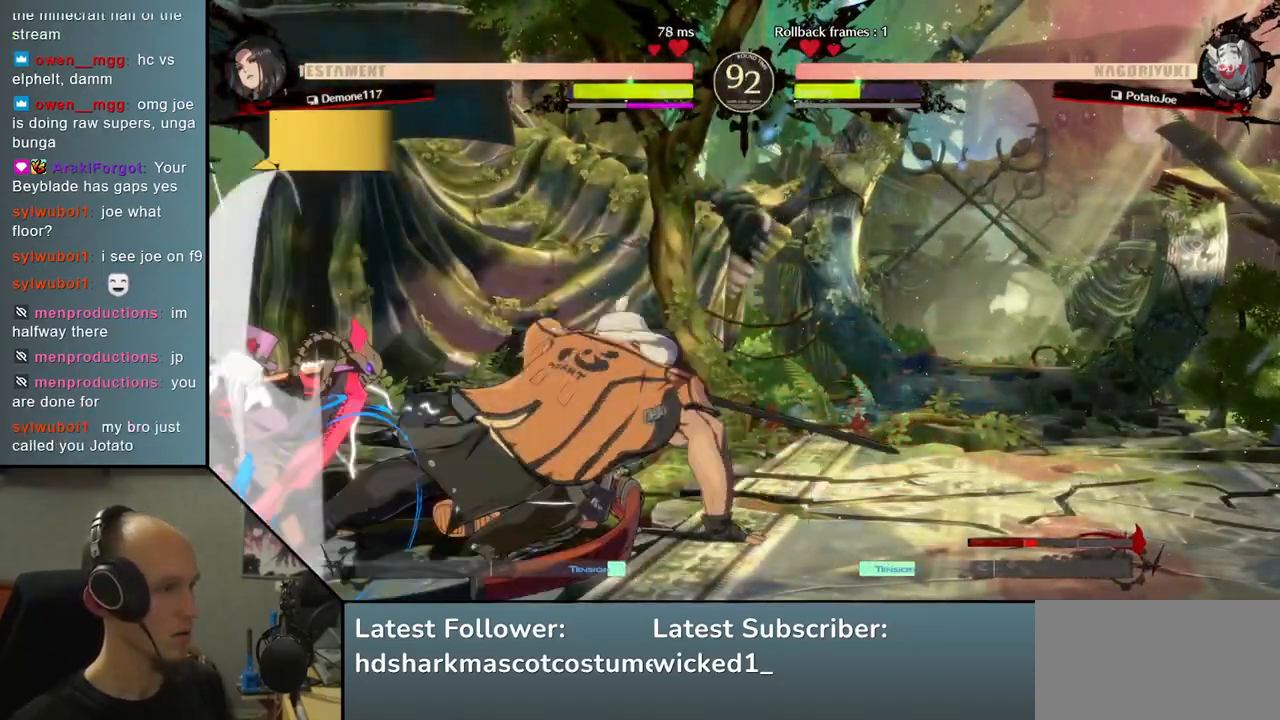
{"buttons": [], "left_stick": "center", "events": [[17, "left_stick", "down"], [100, "left_stick", "left"], [150, "L1", "down"], [267, "L1", "up"], [267, "left_stick", "center"]]}
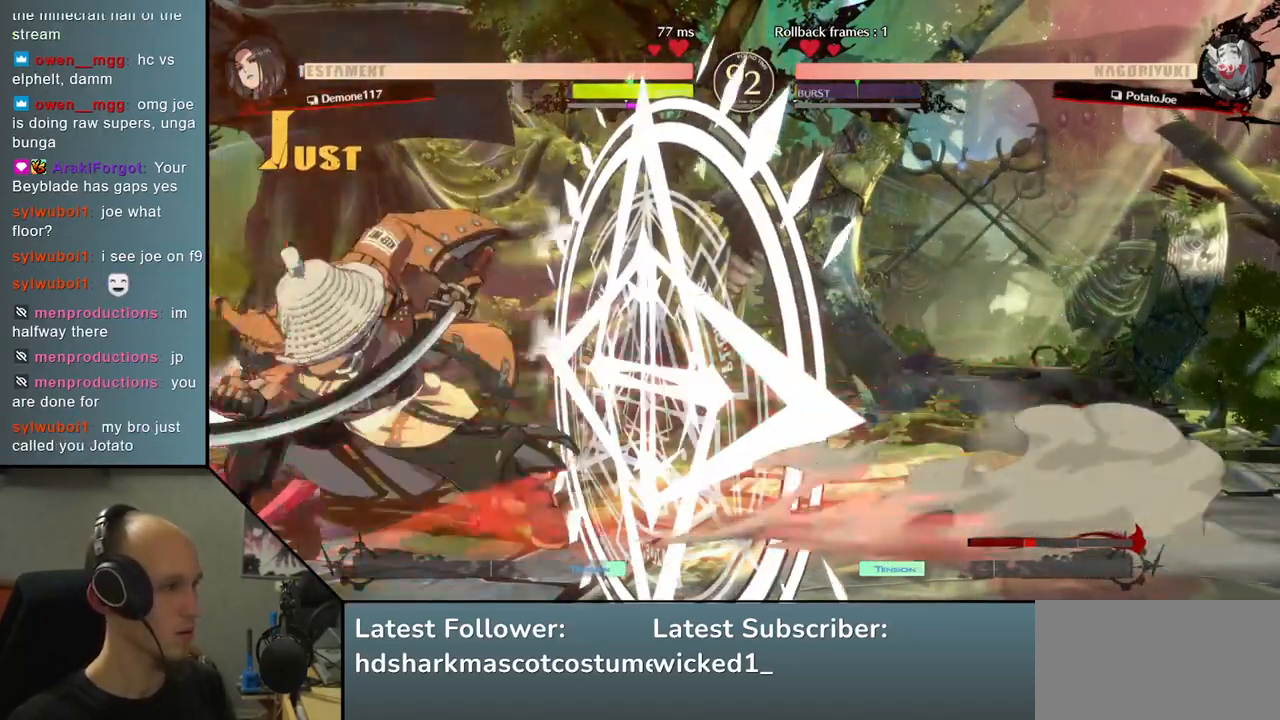
{"buttons": [], "left_stick": "down", "events": [[150, "left_stick", "down"], [233, "TRIANGLE", "down"], [317, "TRIANGLE", "up"], [433, "TRIANGLE", "down"], [483, "TRIANGLE", "up"]]}